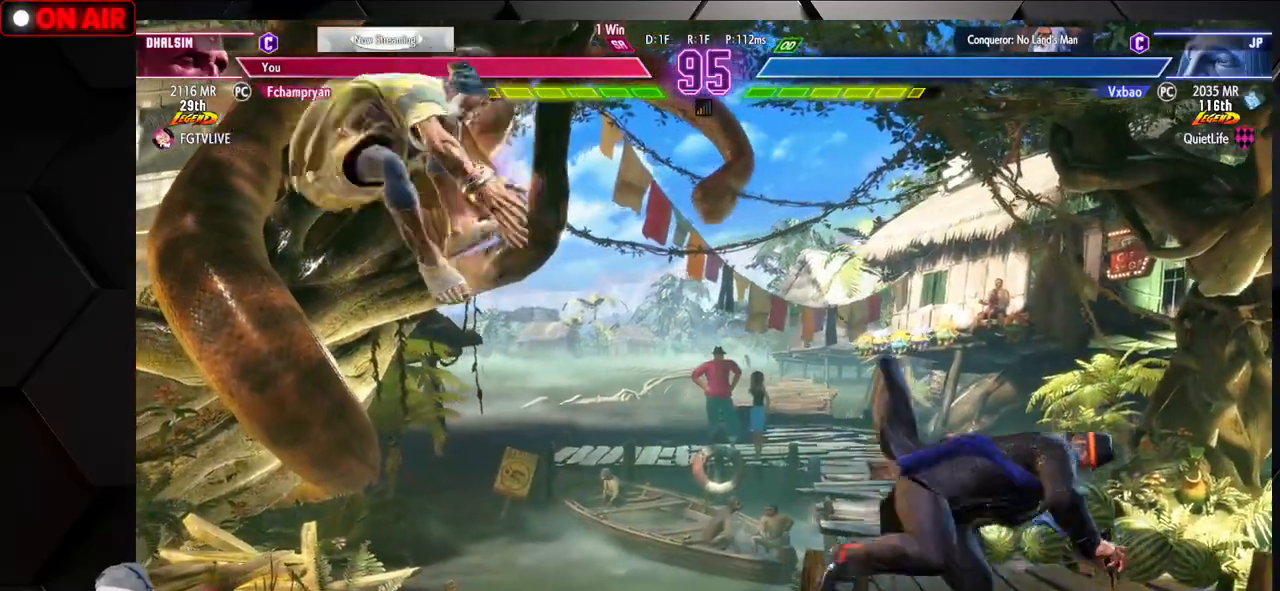
Gameplay with a controller (arcade stick); each line is a JSON object with the inputs held at the frame after it (dt_ms = milliseconds from this image to that frame). "events" lists button and stick changes between this image and that frame as [ms after this image, input, new state], when the widget could be followed in between. Not read: L3 R3.
{"dt_ms": 500, "buttons": [], "left_stick": "down-left", "events": [[17, "CIRCLE", "down"], [133, "CIRCLE", "up"], [150, "left_stick", "center"], [317, "left_stick", "down-left"]]}
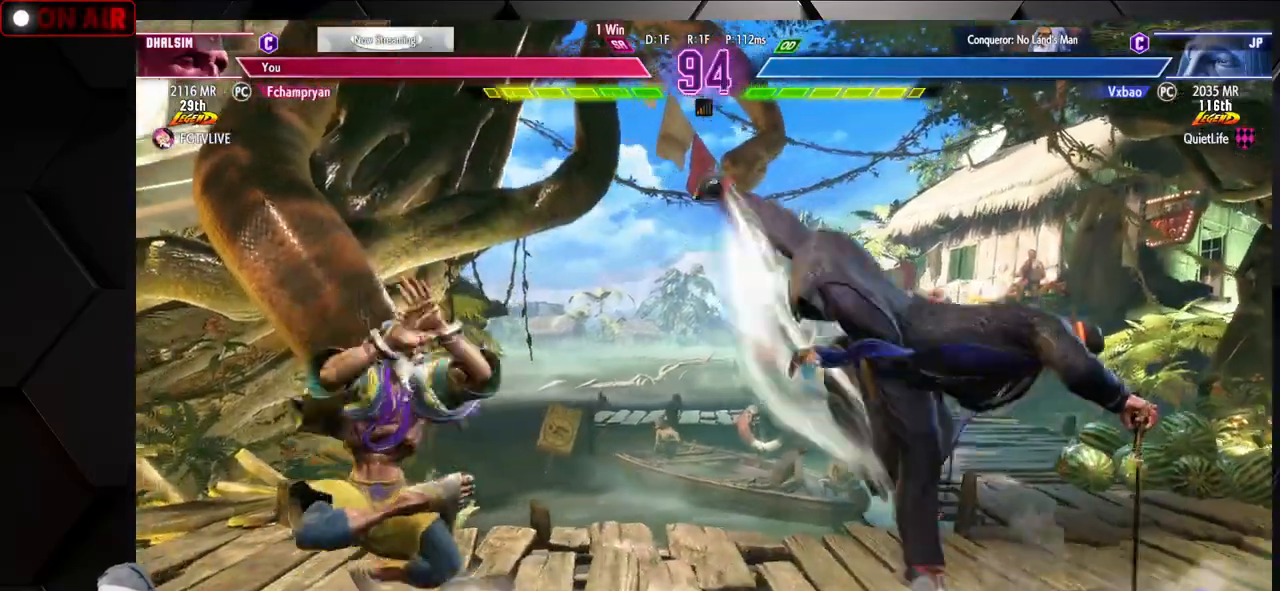
{"dt_ms": 500, "buttons": [], "left_stick": "down-left", "events": [[300, "TRIANGLE", "down"], [367, "TRIANGLE", "up"]]}
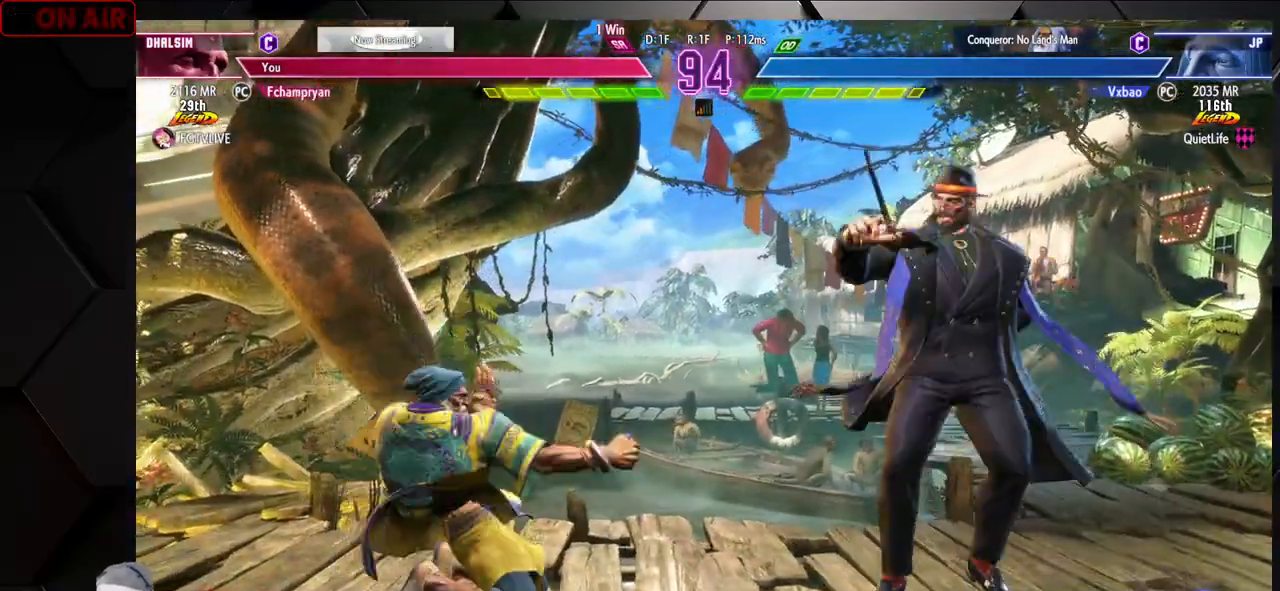
{"dt_ms": 1000, "buttons": [], "left_stick": "left"}
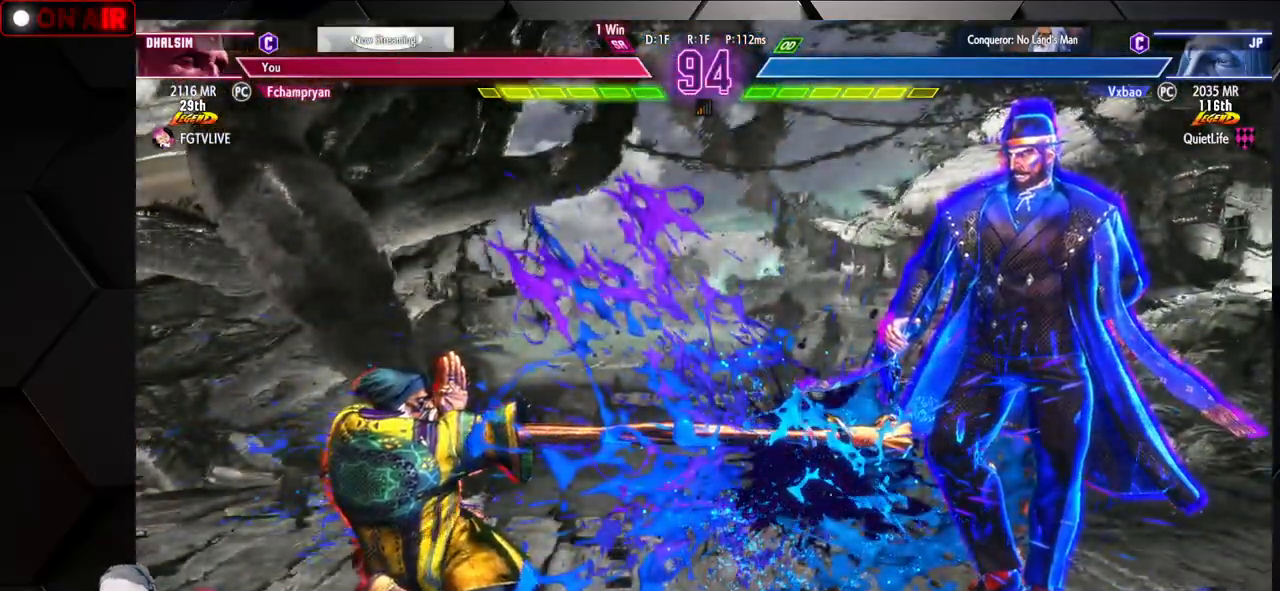
{"dt_ms": 500, "buttons": [], "left_stick": "down-left", "events": [[83, "left_stick", "down-left"]]}
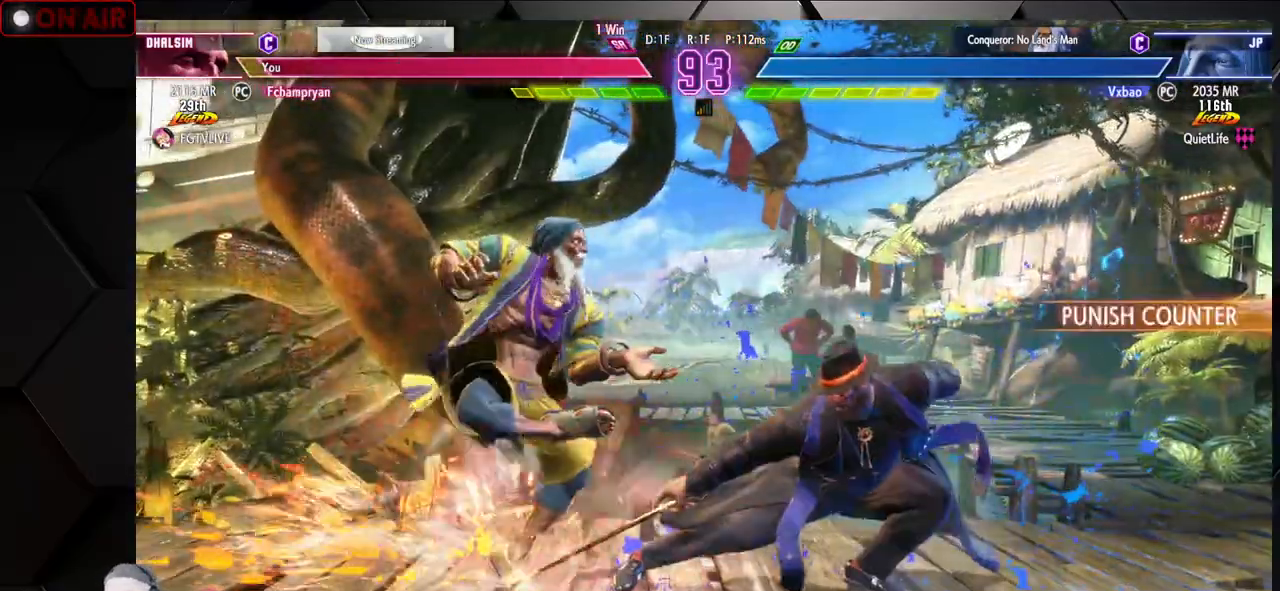
{"dt_ms": 500, "buttons": ["SQUARE", "TRIANGLE", "R1"], "left_stick": "down-left"}
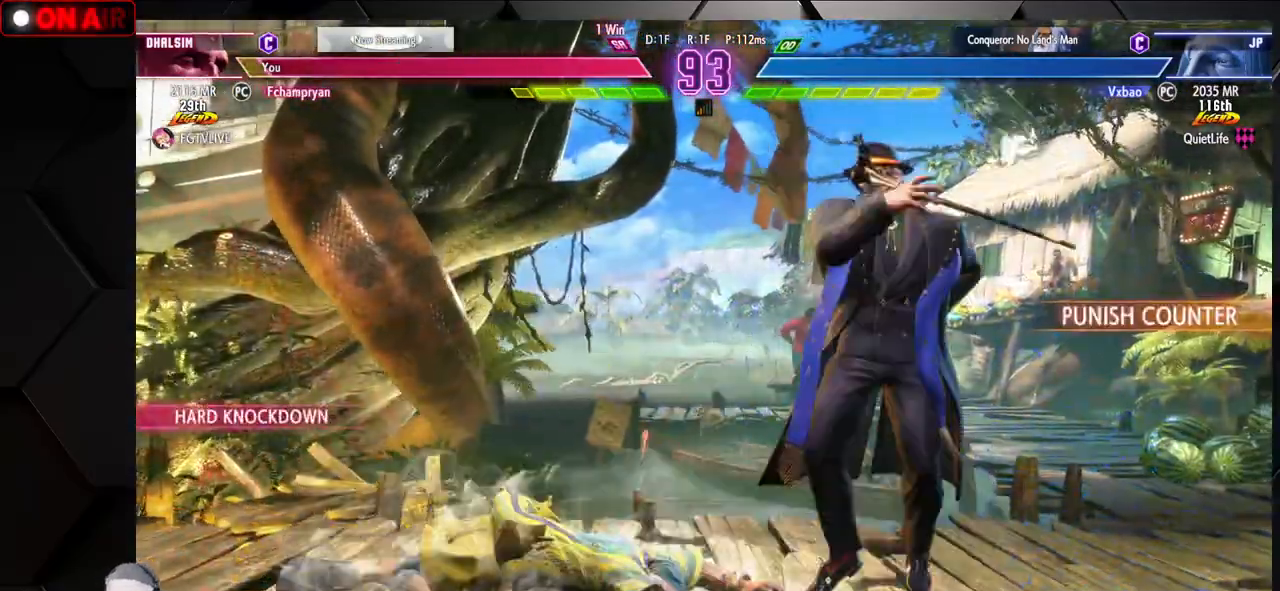
{"dt_ms": 500, "buttons": [], "left_stick": "center", "events": [[17, "TRIANGLE", "up"], [33, "R1", "up"], [33, "SQUARE", "up"], [100, "left_stick", "center"], [233, "left_stick", "right"], [333, "left_stick", "down"], [417, "left_stick", "left"], [500, "left_stick", "center"]]}
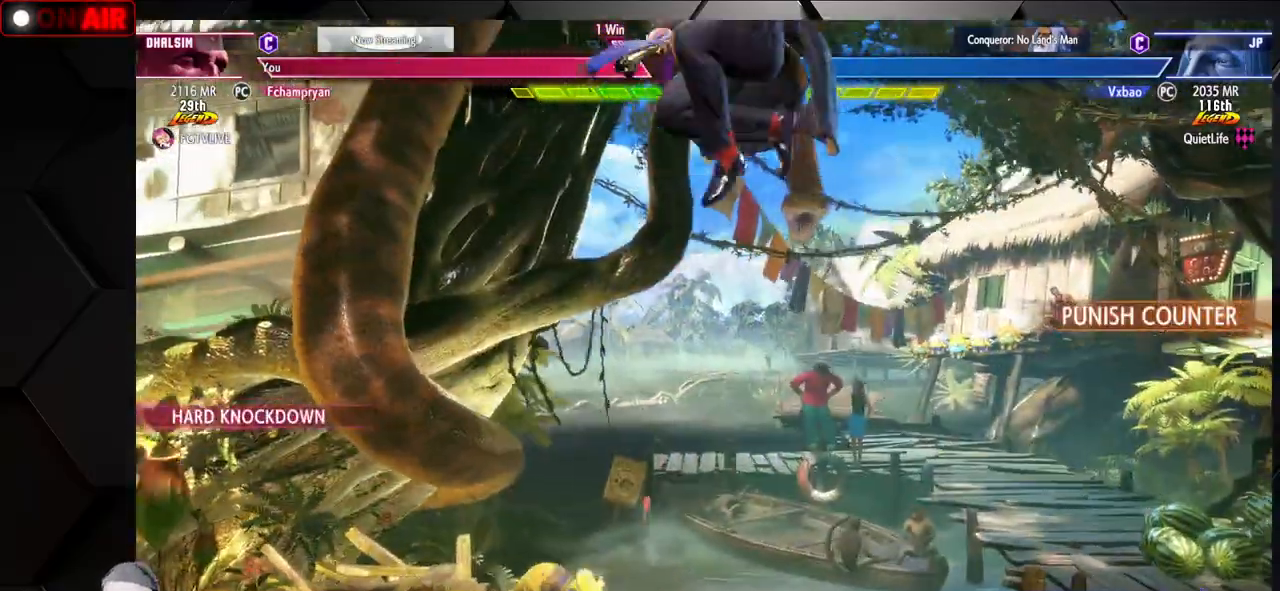
{"dt_ms": 500, "buttons": [], "left_stick": "down-left"}
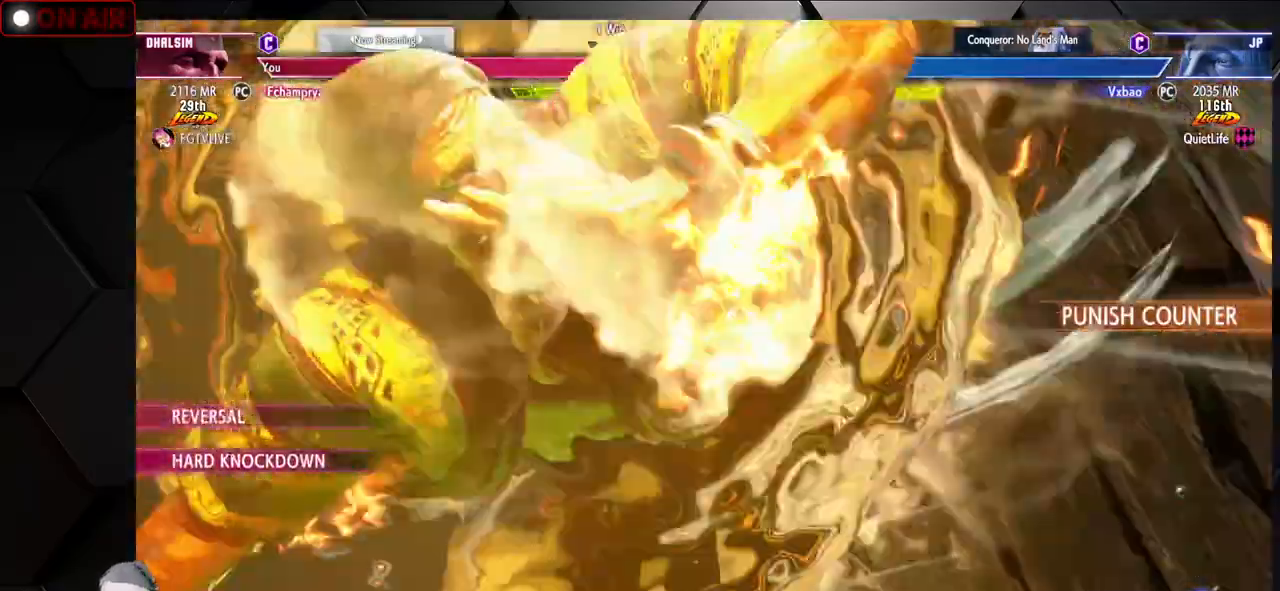
{"dt_ms": 500, "buttons": [], "left_stick": "center", "events": [[233, "left_stick", "center"]]}
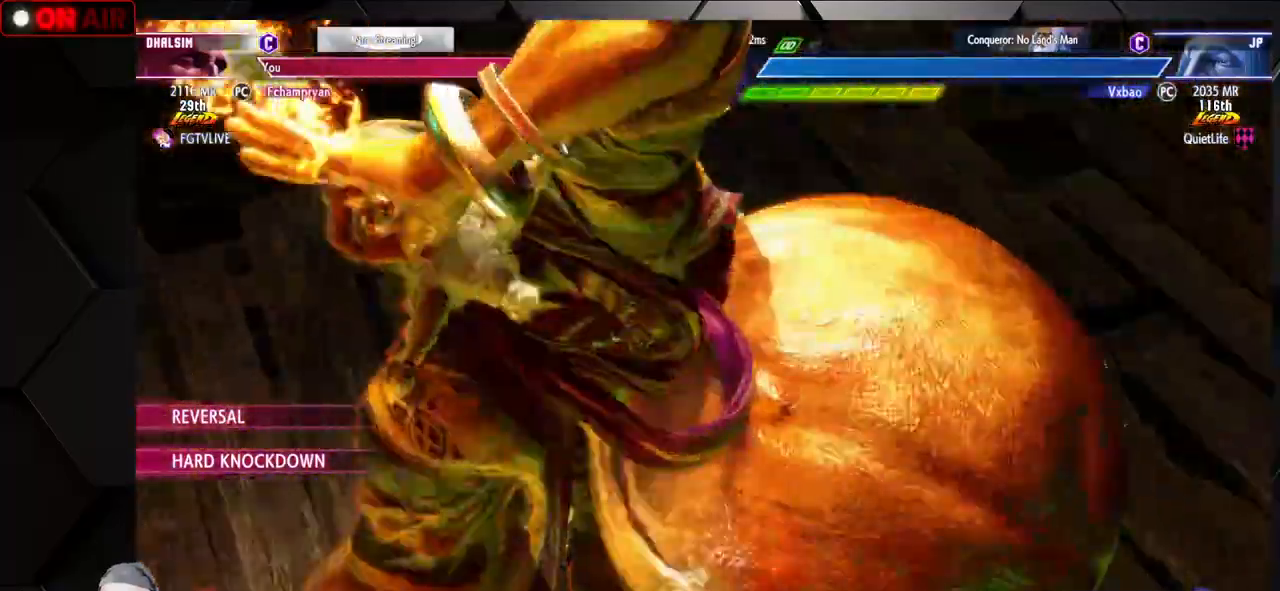
{"dt_ms": 1000, "buttons": [], "left_stick": "up-left"}
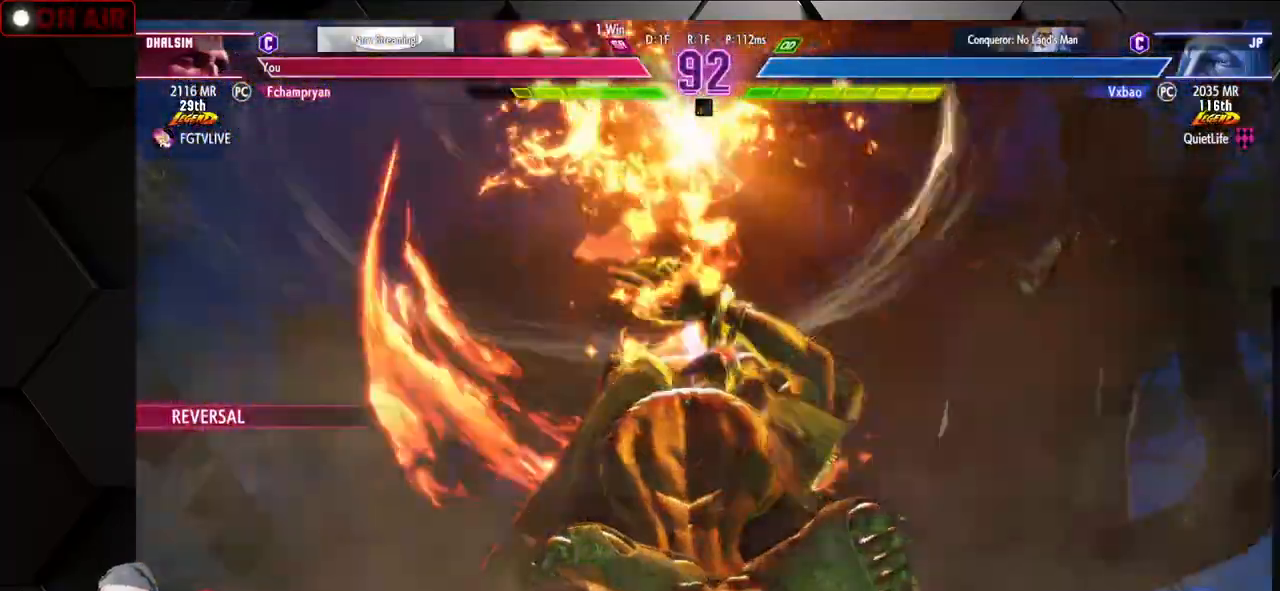
{"dt_ms": 500, "buttons": [], "left_stick": "up-left"}
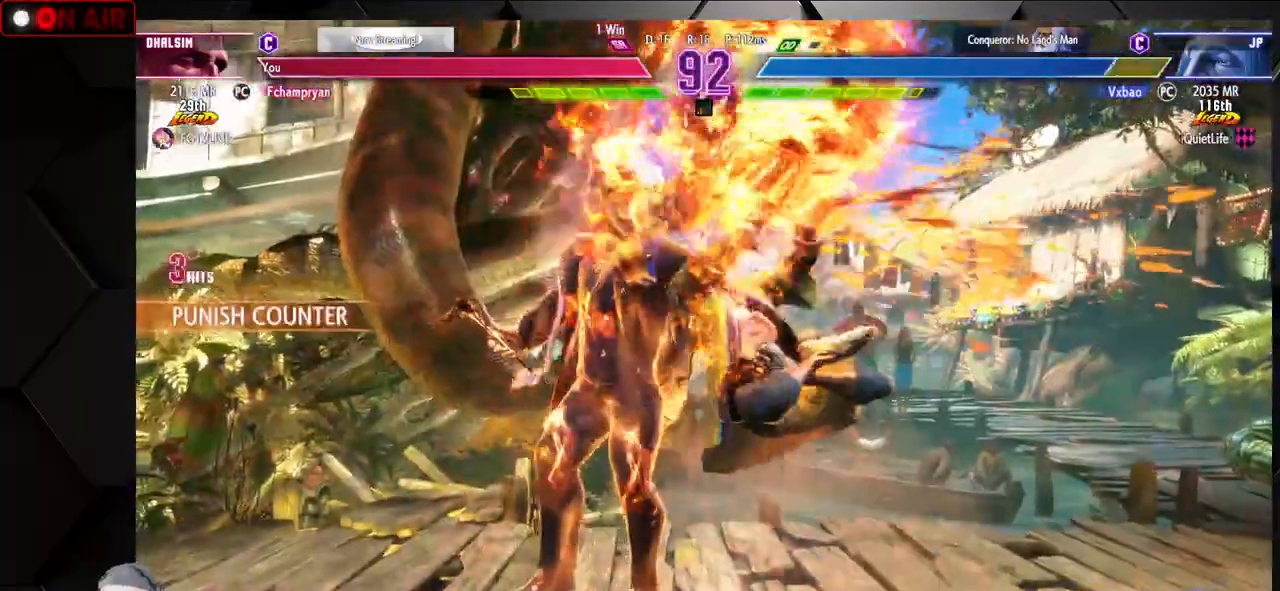
{"dt_ms": 500, "buttons": [], "left_stick": "center", "events": [[217, "left_stick", "center"]]}
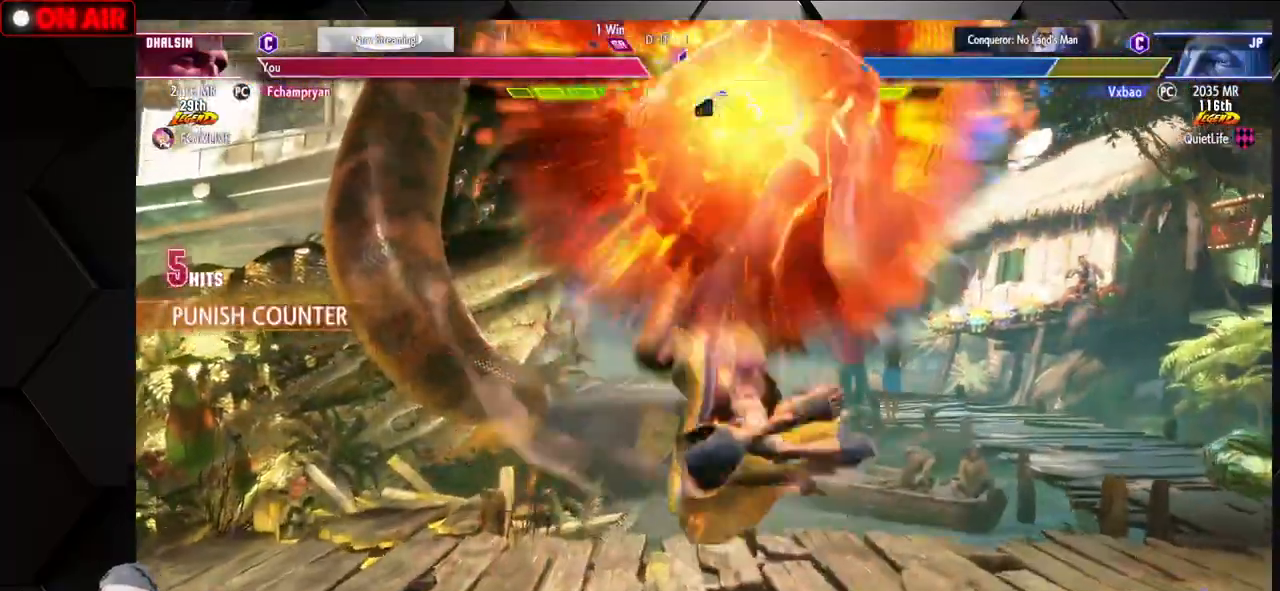
{"dt_ms": 500, "buttons": [], "left_stick": "up-right", "events": [[150, "R2", "down"], [167, "R2", "up"], [200, "R2", "down"], [267, "R2", "up"], [333, "left_stick", "left"], [383, "left_stick", "down"], [433, "left_stick", "right"], [467, "R1", "down"], [483, "left_stick", "up-right"], [500, "R1", "up"]]}
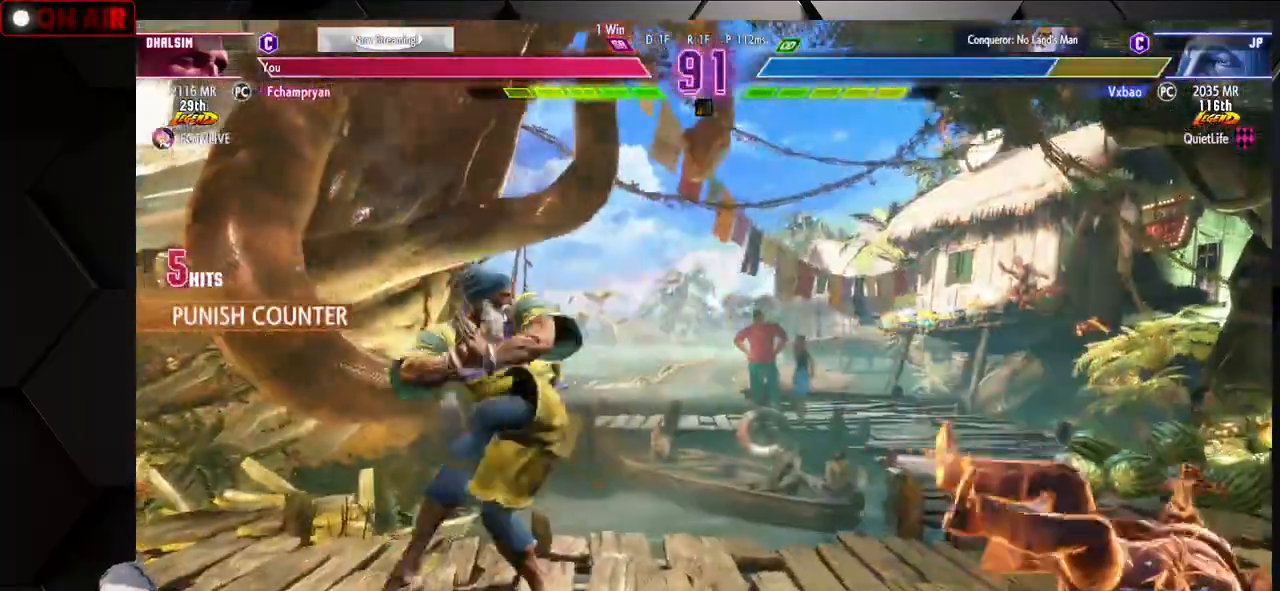
{"dt_ms": 500, "buttons": [], "left_stick": "right", "events": [[17, "R1", "down"], [17, "left_stick", "right"], [50, "left_stick", "center"], [117, "R1", "up"], [317, "left_stick", "right"]]}
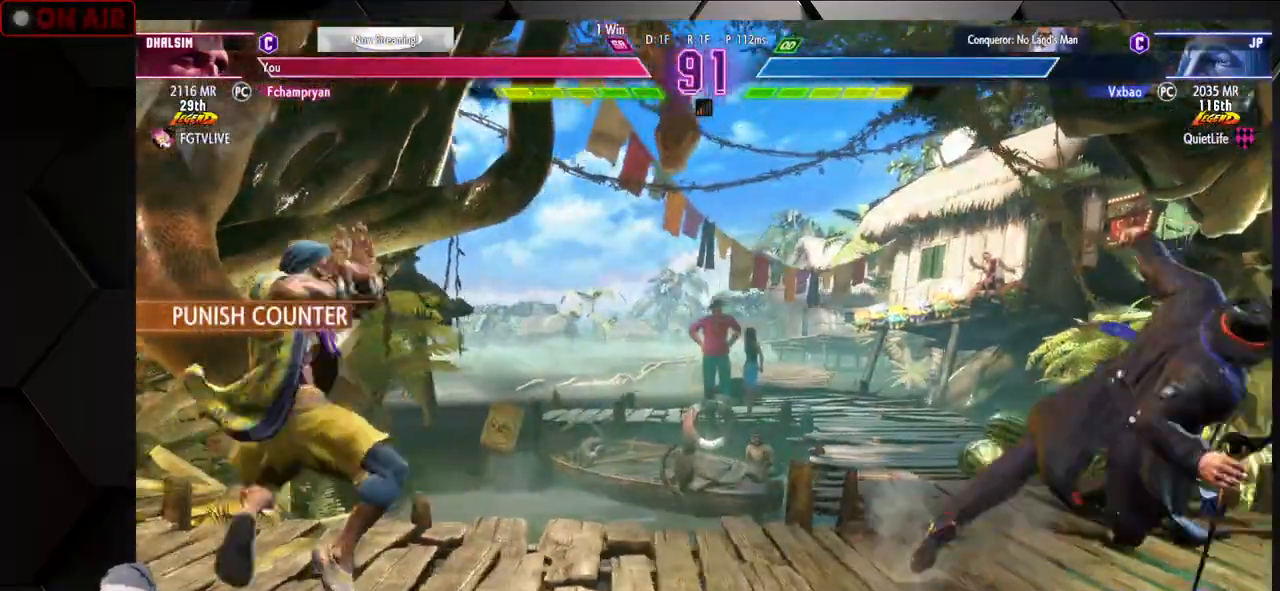
{"dt_ms": 500, "buttons": [], "left_stick": "down-left", "events": [[317, "left_stick", "down-left"]]}
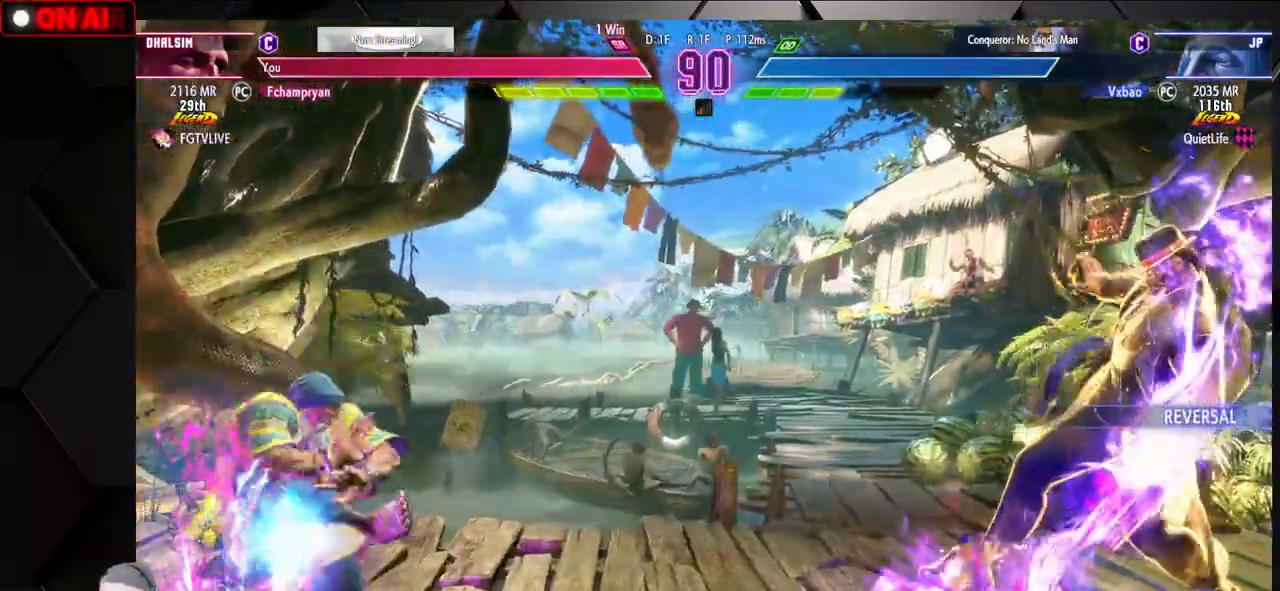
{"dt_ms": 500, "buttons": [], "left_stick": "right", "events": [[350, "left_stick", "center"], [400, "left_stick", "right"]]}
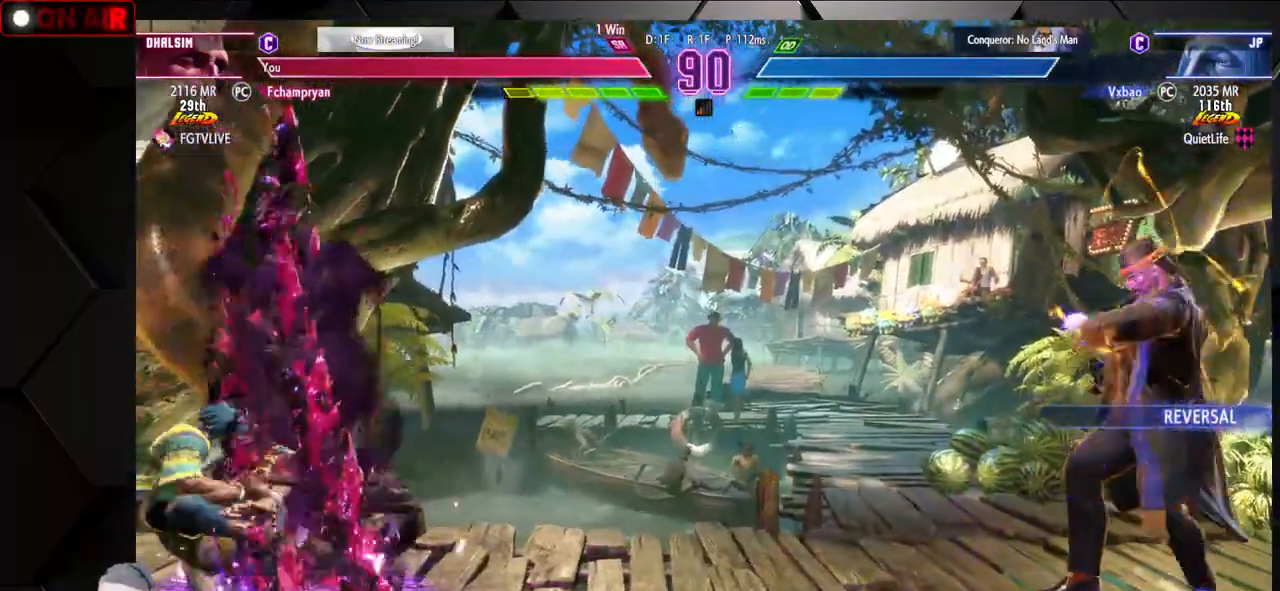
{"dt_ms": 500, "buttons": [], "left_stick": "down-left", "events": [[217, "left_stick", "down-left"]]}
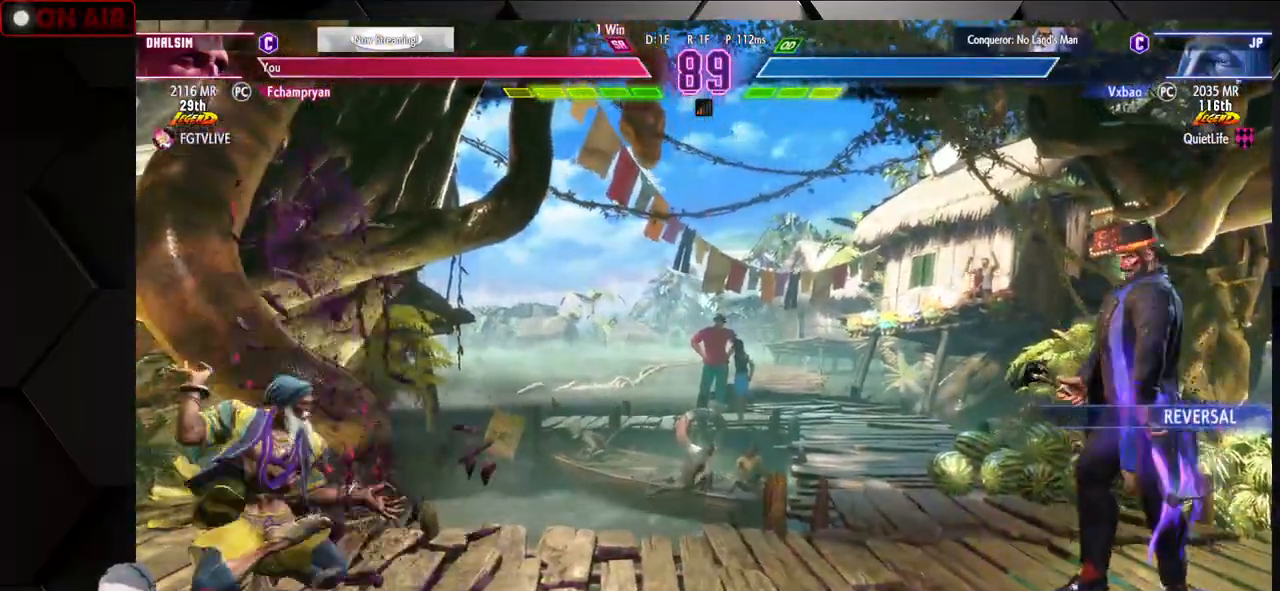
{"dt_ms": 500, "buttons": [], "left_stick": "right", "events": [[350, "left_stick", "right"]]}
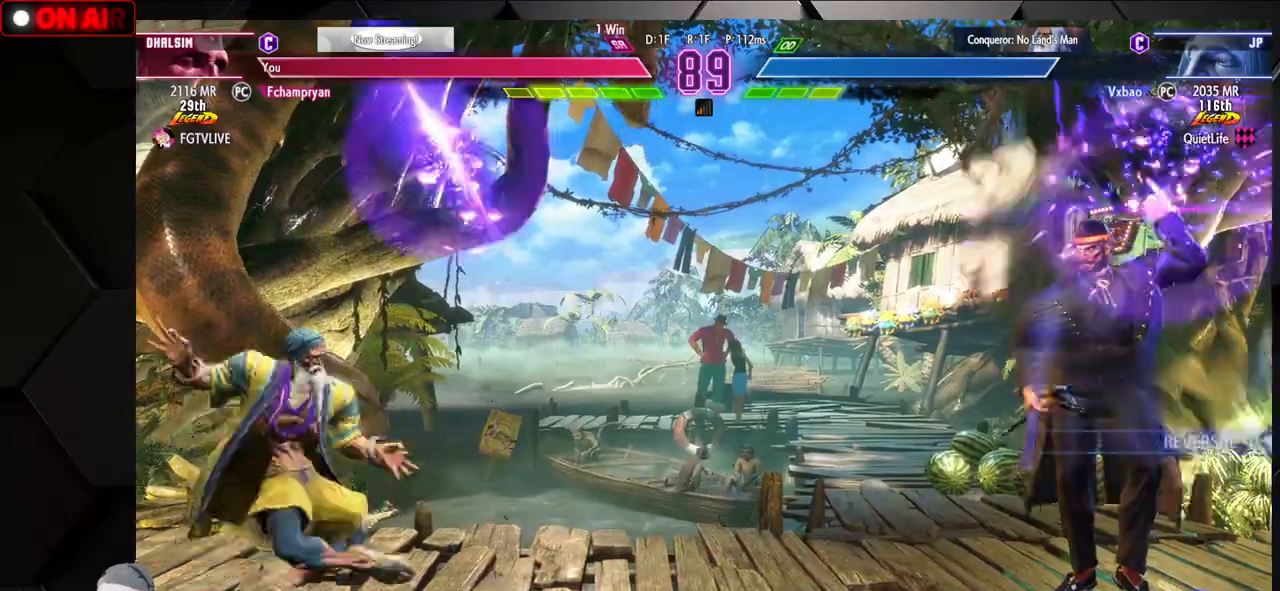
{"dt_ms": 500, "buttons": [], "left_stick": "left", "events": [[217, "left_stick", "left"]]}
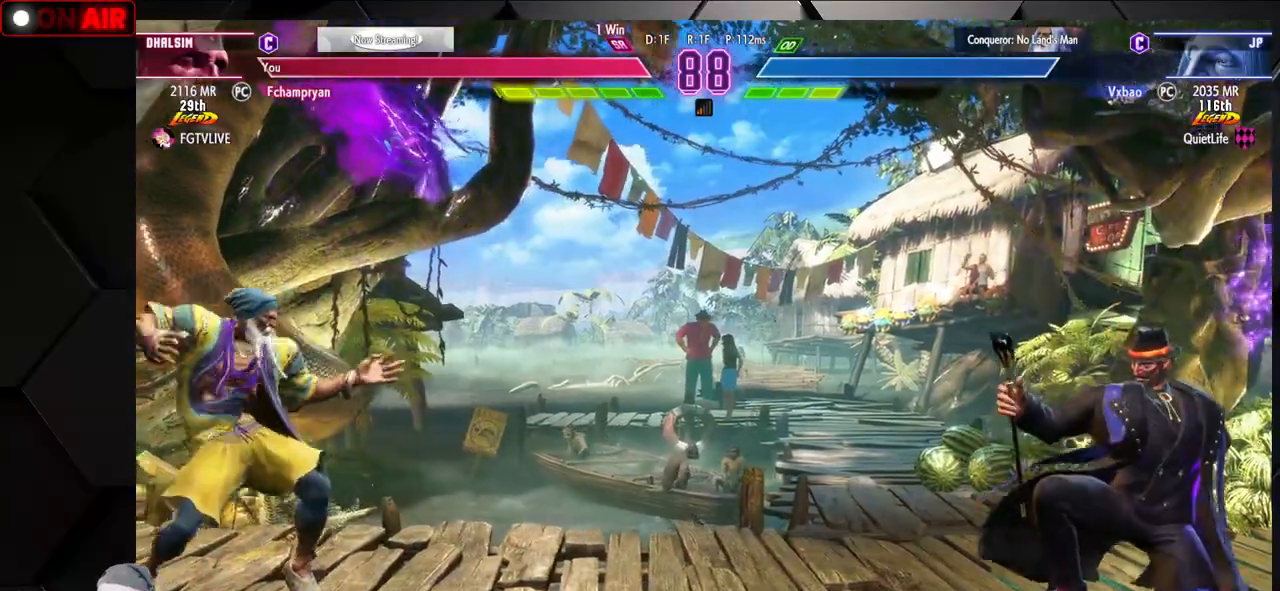
{"dt_ms": 500, "buttons": [], "left_stick": "down-left", "events": [[67, "left_stick", "down-left"]]}
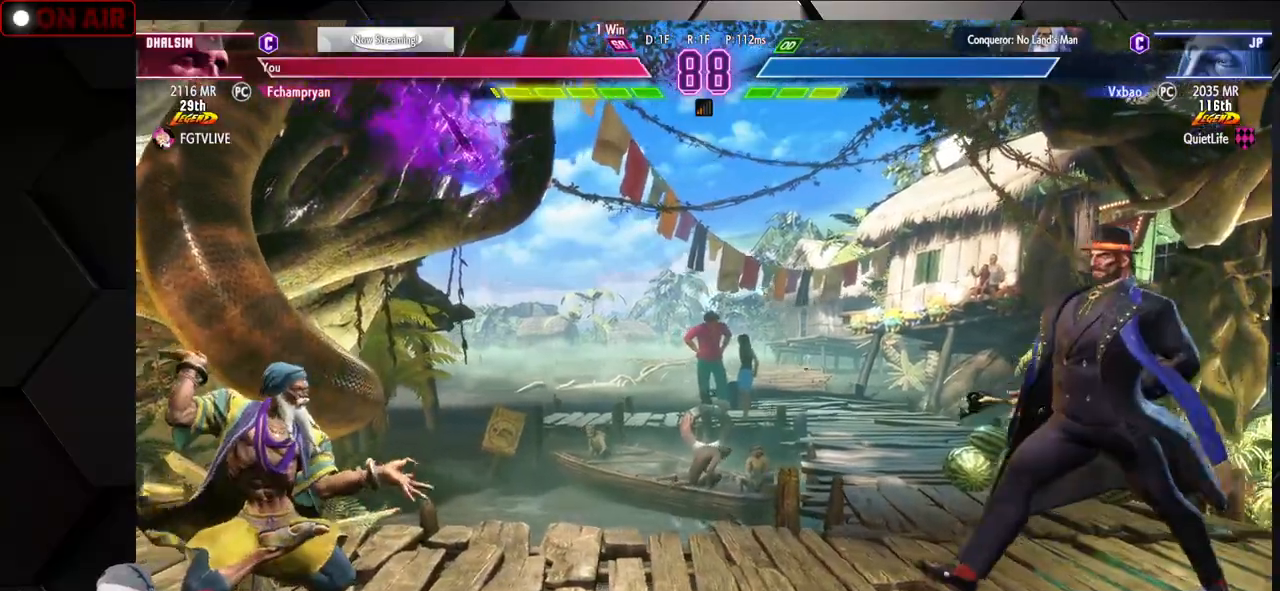
{"dt_ms": 500, "buttons": [], "left_stick": "up-left", "events": [[50, "left_stick", "left"], [317, "left_stick", "up-left"]]}
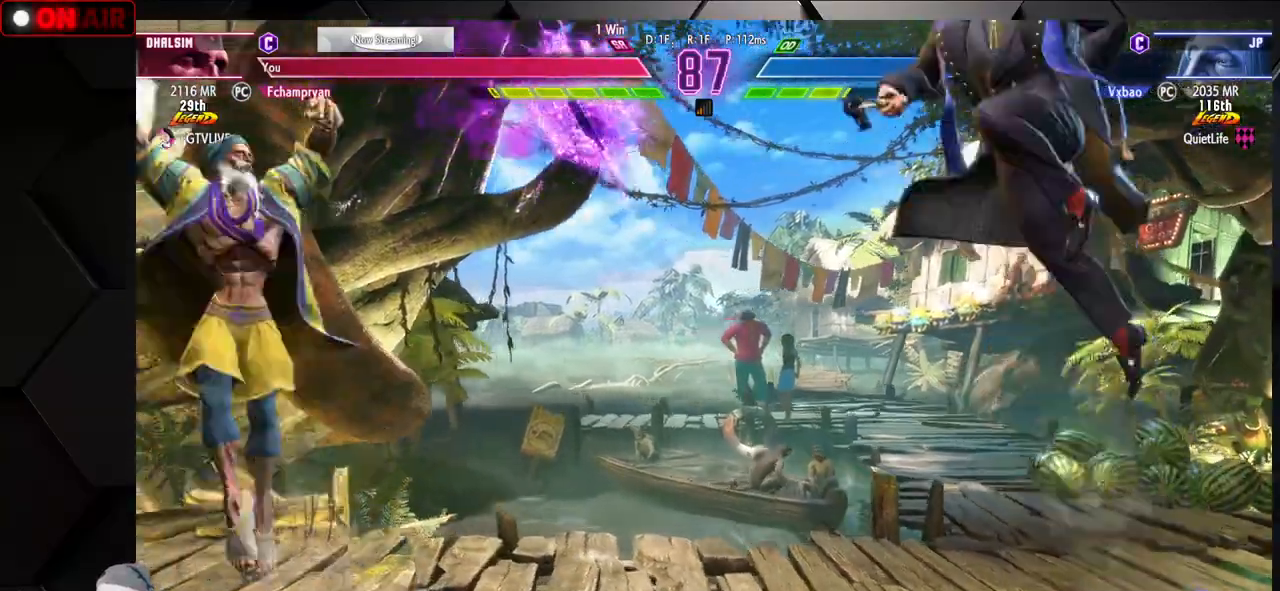
{"dt_ms": 500, "buttons": [], "left_stick": "right", "events": [[17, "left_stick", "left"], [167, "left_stick", "center"], [483, "left_stick", "right"]]}
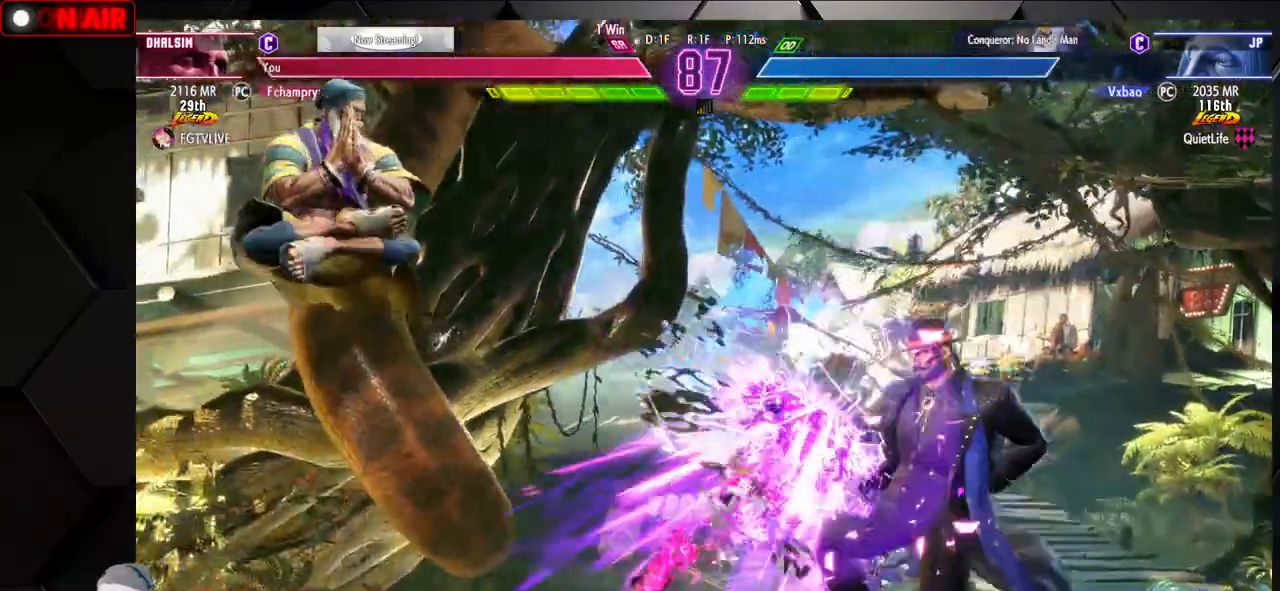
{"dt_ms": 500, "buttons": [], "left_stick": "left", "events": [[50, "left_stick", "down"], [150, "left_stick", "left"], [183, "SQUARE", "down"], [183, "TRIANGLE", "down"], [200, "left_stick", "up-left"], [283, "SQUARE", "up"], [283, "TRIANGLE", "up"], [367, "left_stick", "left"]]}
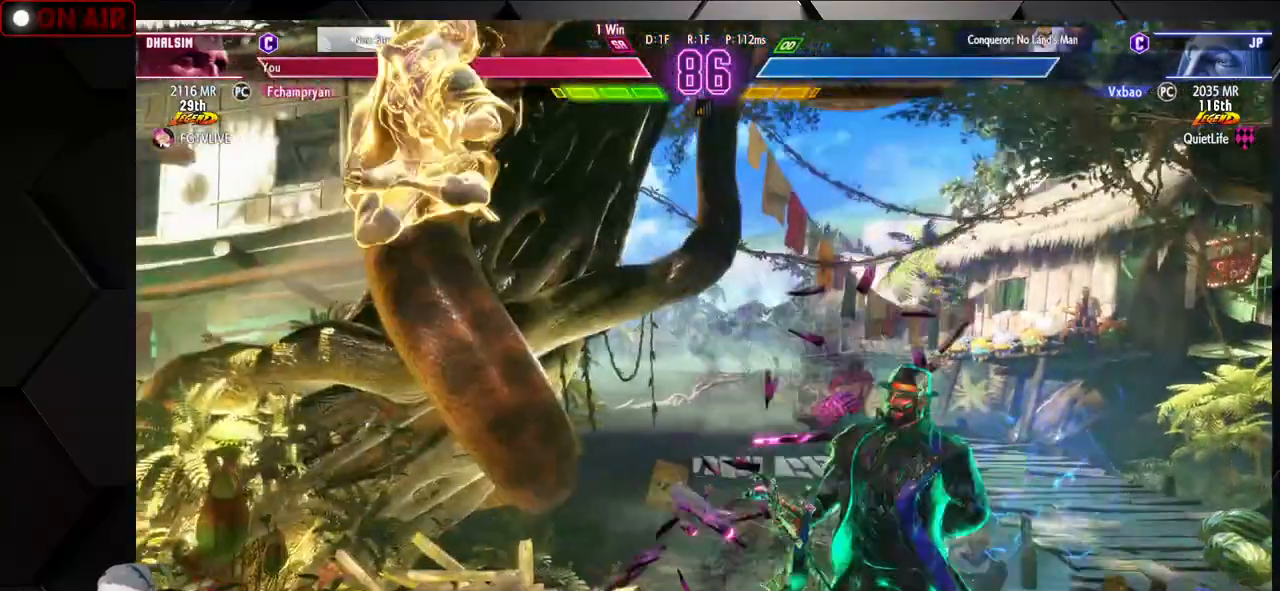
{"dt_ms": 500, "buttons": ["L1"], "left_stick": "right"}
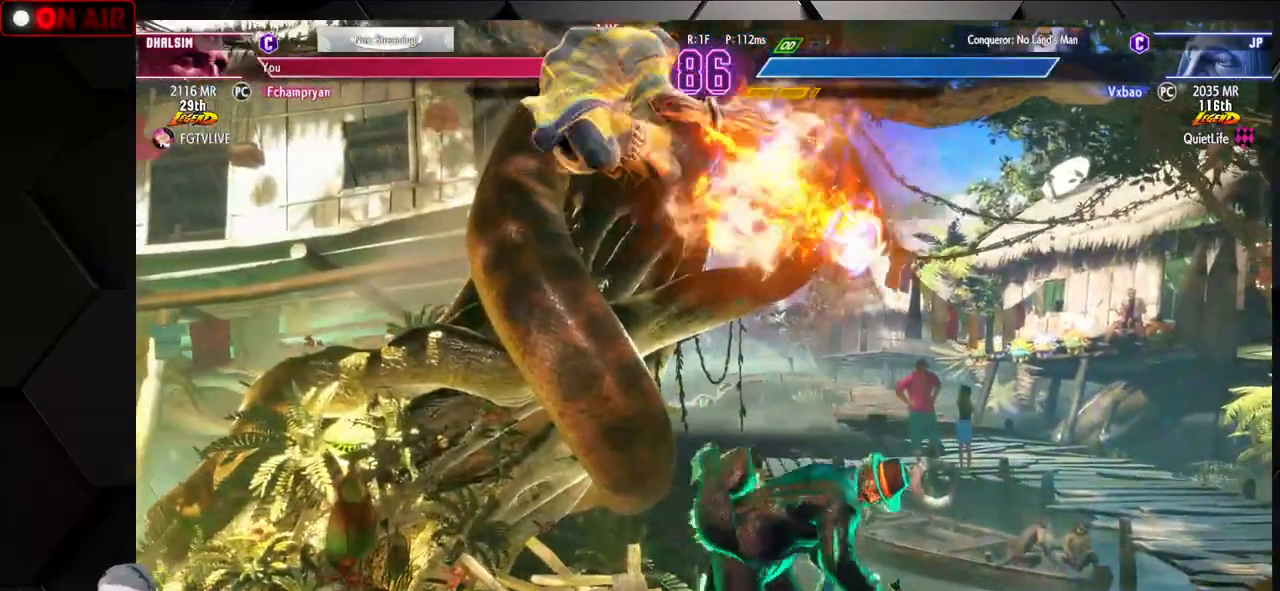
{"dt_ms": 500, "buttons": [], "left_stick": "right", "events": [[17, "L1", "up"], [100, "L1", "down"], [167, "L1", "up"], [233, "L1", "down"], [300, "L1", "up"], [350, "L1", "down"], [500, "L1", "up"]]}
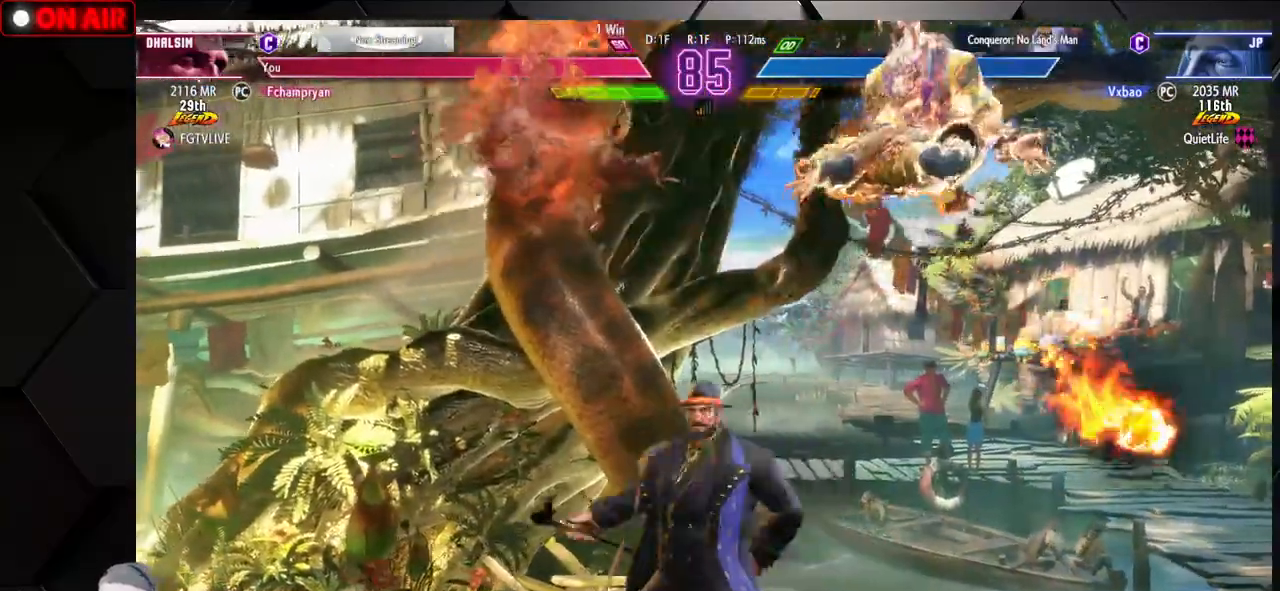
{"dt_ms": 500, "buttons": [], "left_stick": "right", "events": [[33, "left_stick", "center"], [117, "R1", "down"], [150, "R1", "up"], [167, "R1", "down"], [350, "left_stick", "right"], [367, "R1", "up"]]}
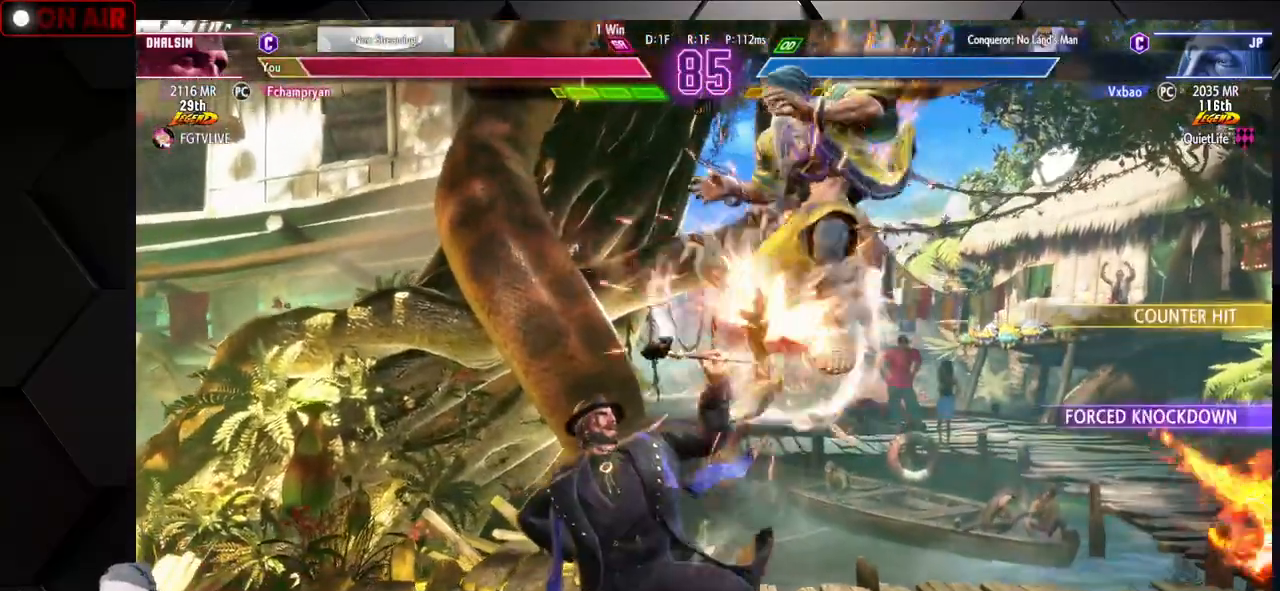
{"dt_ms": 500, "buttons": [], "left_stick": "down-right", "events": [[250, "left_stick", "down-right"]]}
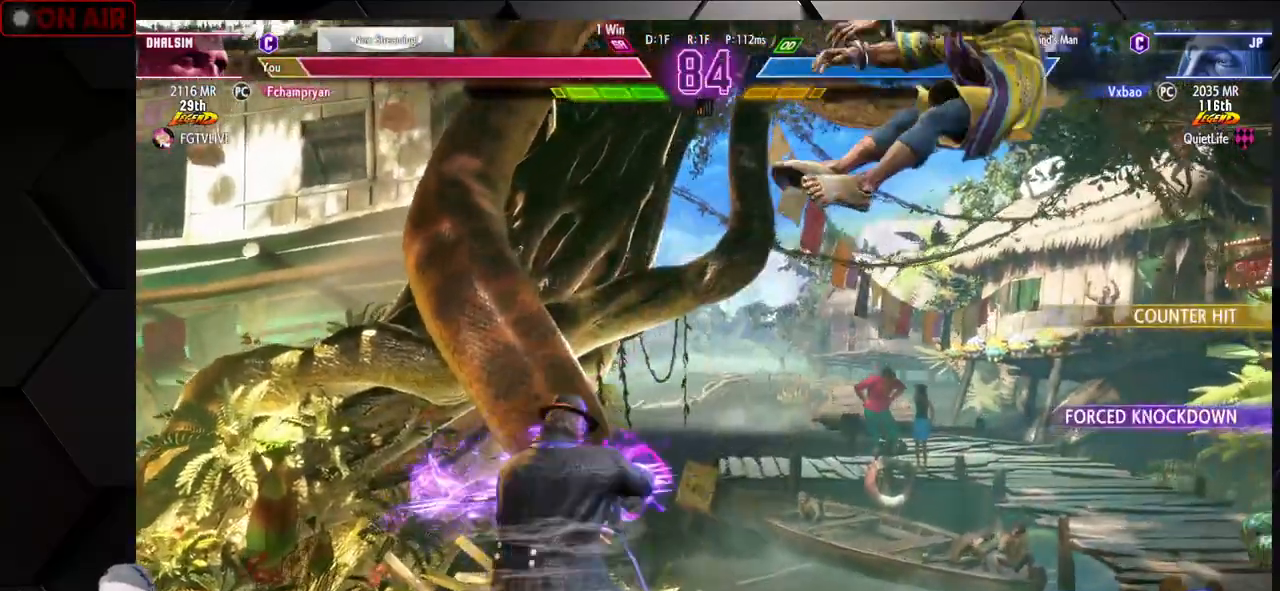
{"dt_ms": 500, "buttons": [], "left_stick": "center", "events": [[367, "SQUARE", "down"], [383, "R1", "down"], [383, "TRIANGLE", "down"], [400, "TRIANGLE", "up"], [417, "R1", "up"], [417, "SQUARE", "up"], [467, "left_stick", "center"]]}
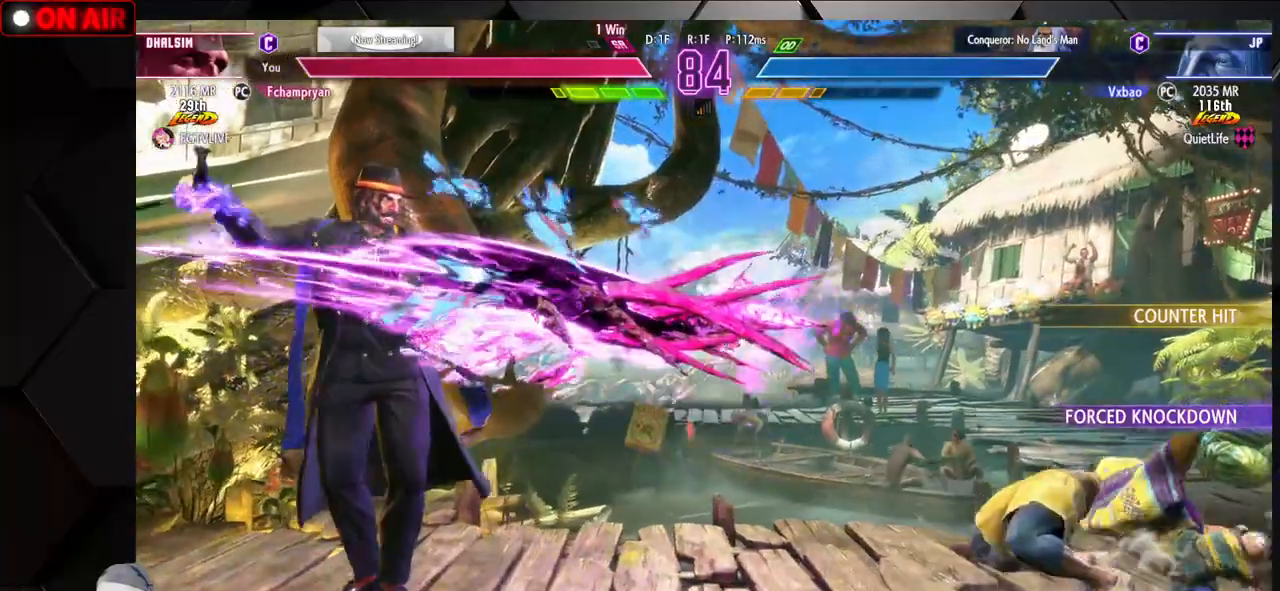
{"dt_ms": 500, "buttons": [], "left_stick": "center", "events": [[167, "R2", "down"], [183, "R2", "up"], [217, "R2", "down"], [267, "R2", "up"], [333, "R2", "down"], [383, "R2", "up"], [433, "R2", "down"], [483, "R2", "up"]]}
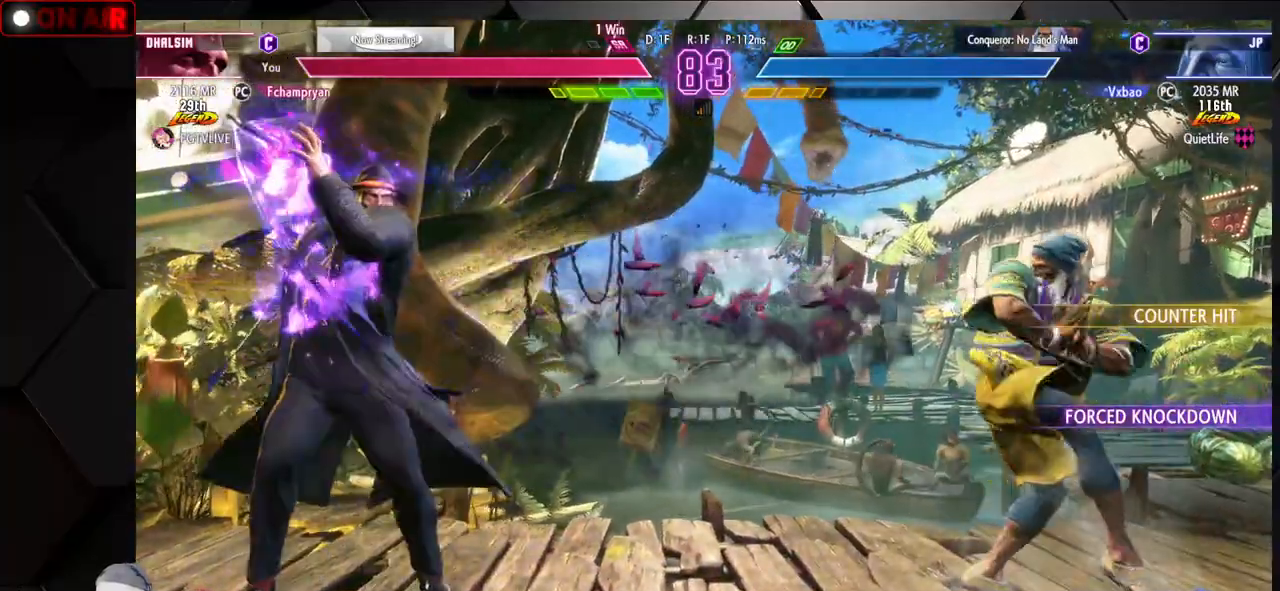
{"dt_ms": 500, "buttons": [], "left_stick": "center", "events": [[250, "CIRCLE", "down"], [250, "TRIANGLE", "down"], [383, "CIRCLE", "up"], [383, "TRIANGLE", "up"]]}
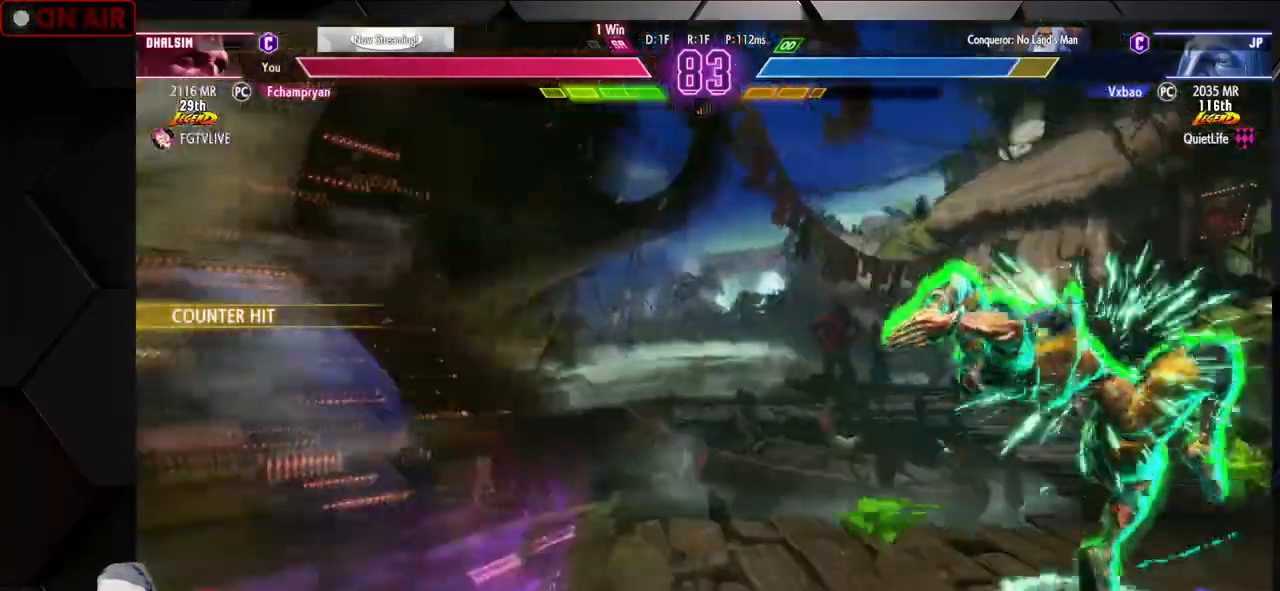
{"dt_ms": 500, "buttons": [], "left_stick": "down-left", "events": [[100, "left_stick", "down-right"], [367, "R1", "down"], [483, "left_stick", "down-left"], [500, "R1", "up"]]}